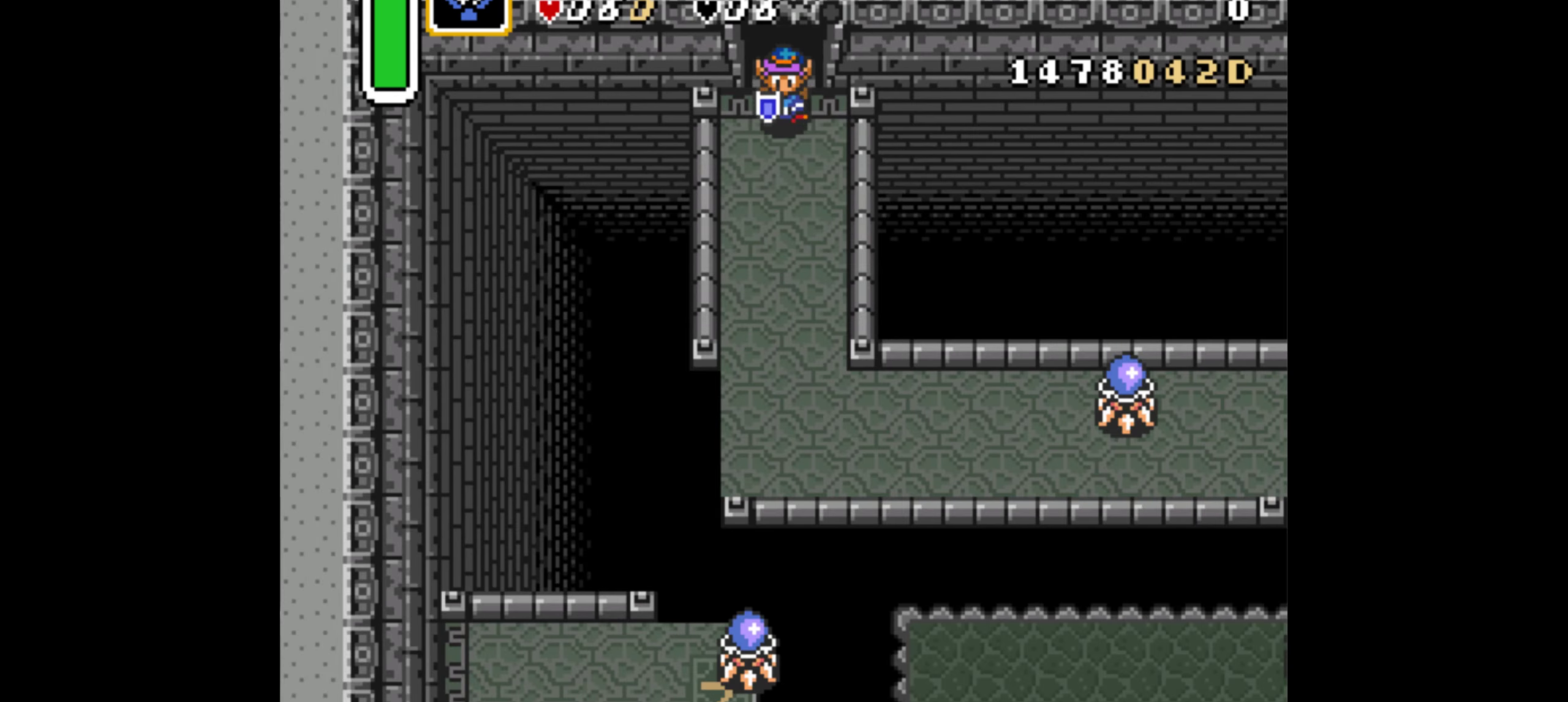
Gameplay with a controller (Nintendo layout); each line is a JSON object with the inputs held at the frame after it. "events" lists button and stick changes between this image and that frame as [ms after this image, input, new state], when the widget could be followed in between. Not read: L3 R3.
{"buttons": ["DPAD_UP"], "events": [[267, "DPAD_UP", "down"]]}
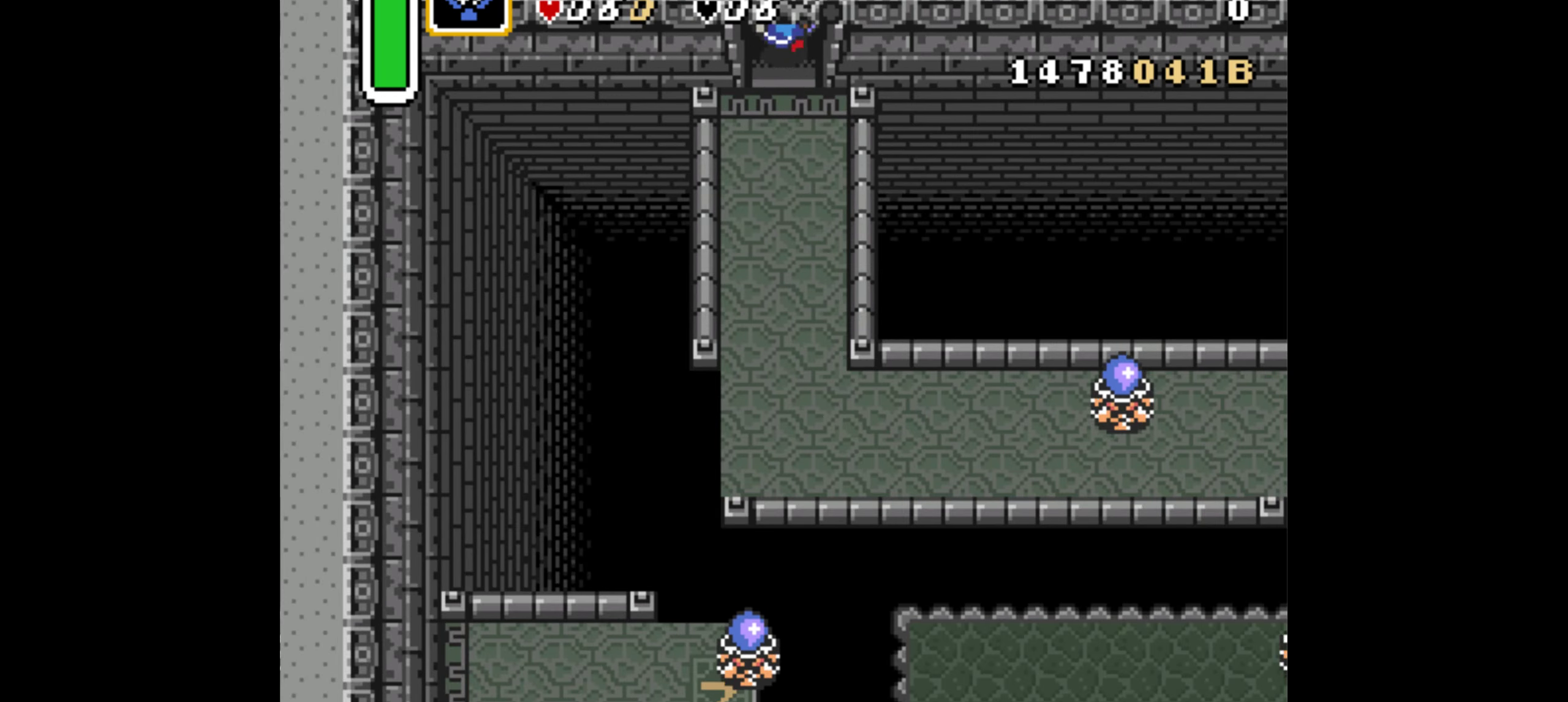
{"buttons": ["DPAD_UP"], "events": []}
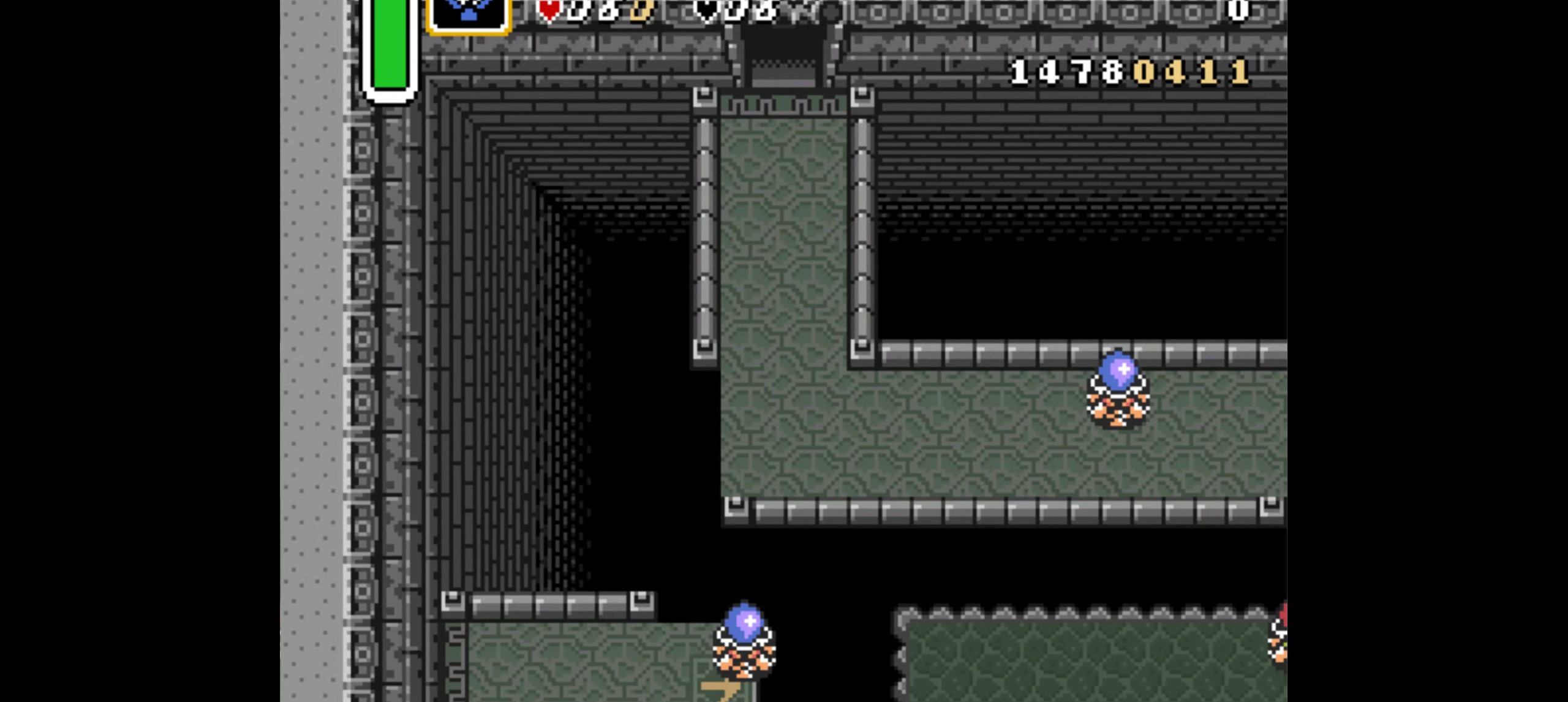
{"buttons": ["DPAD_UP"], "events": []}
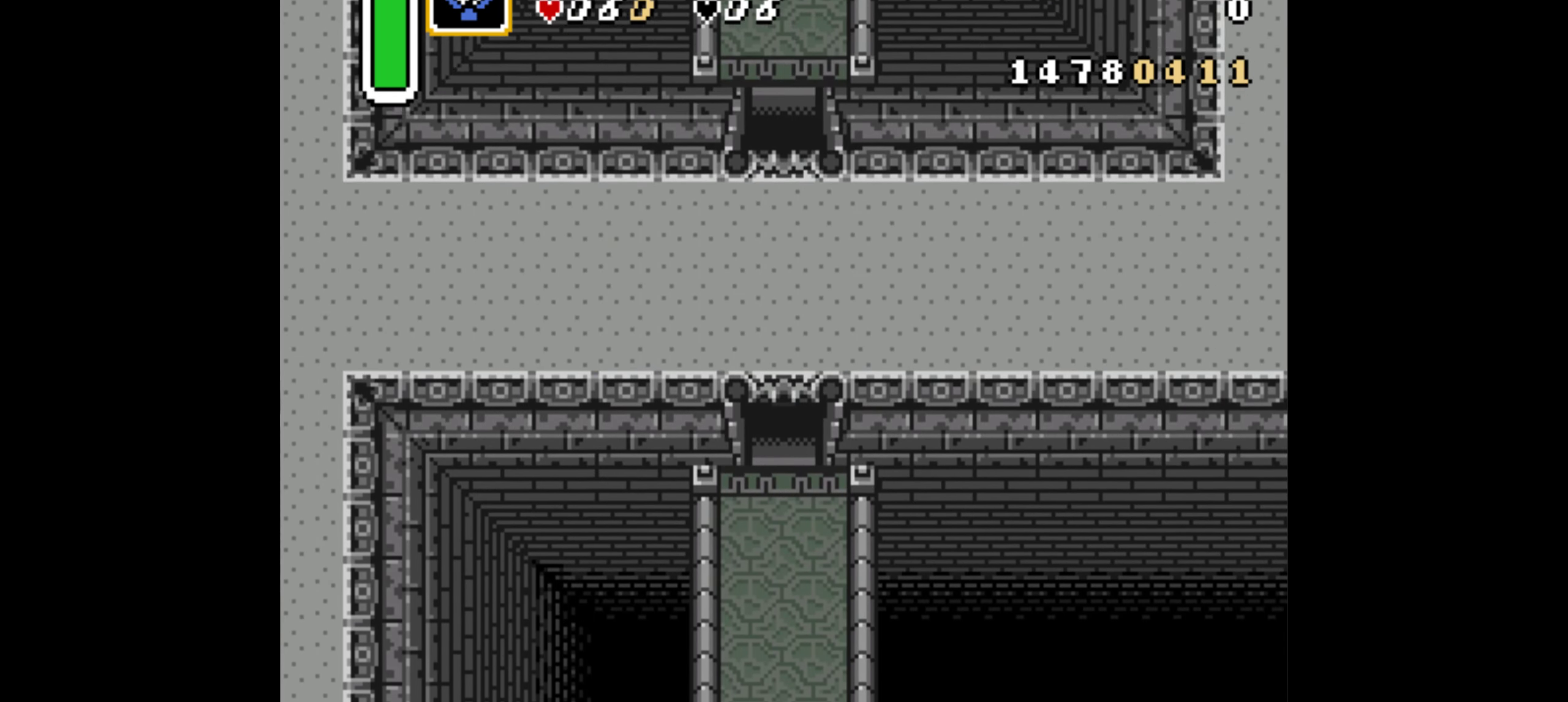
{"buttons": ["DPAD_UP"], "events": []}
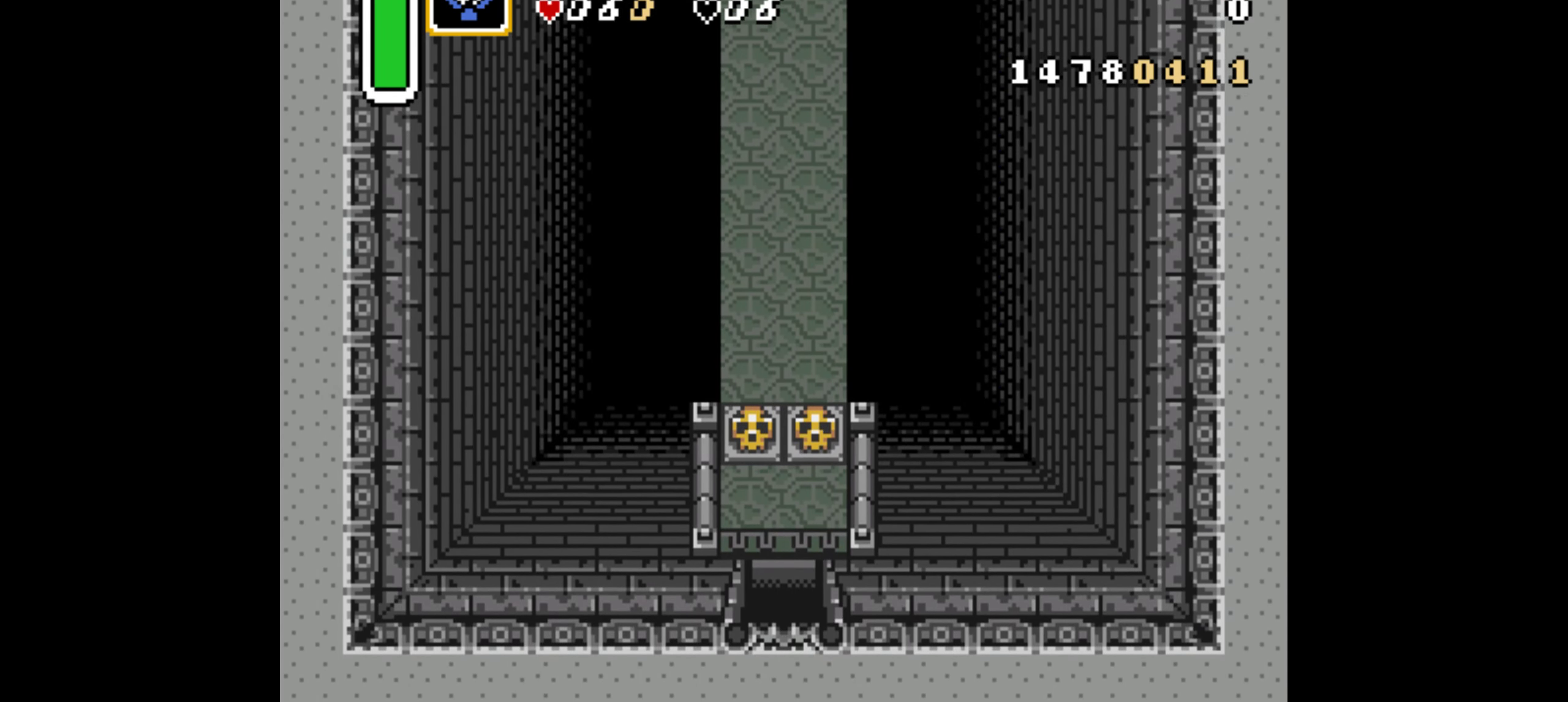
{"buttons": ["DPAD_UP"], "events": [[416, "DPAD_RIGHT", "down"], [500, "DPAD_RIGHT", "up"]]}
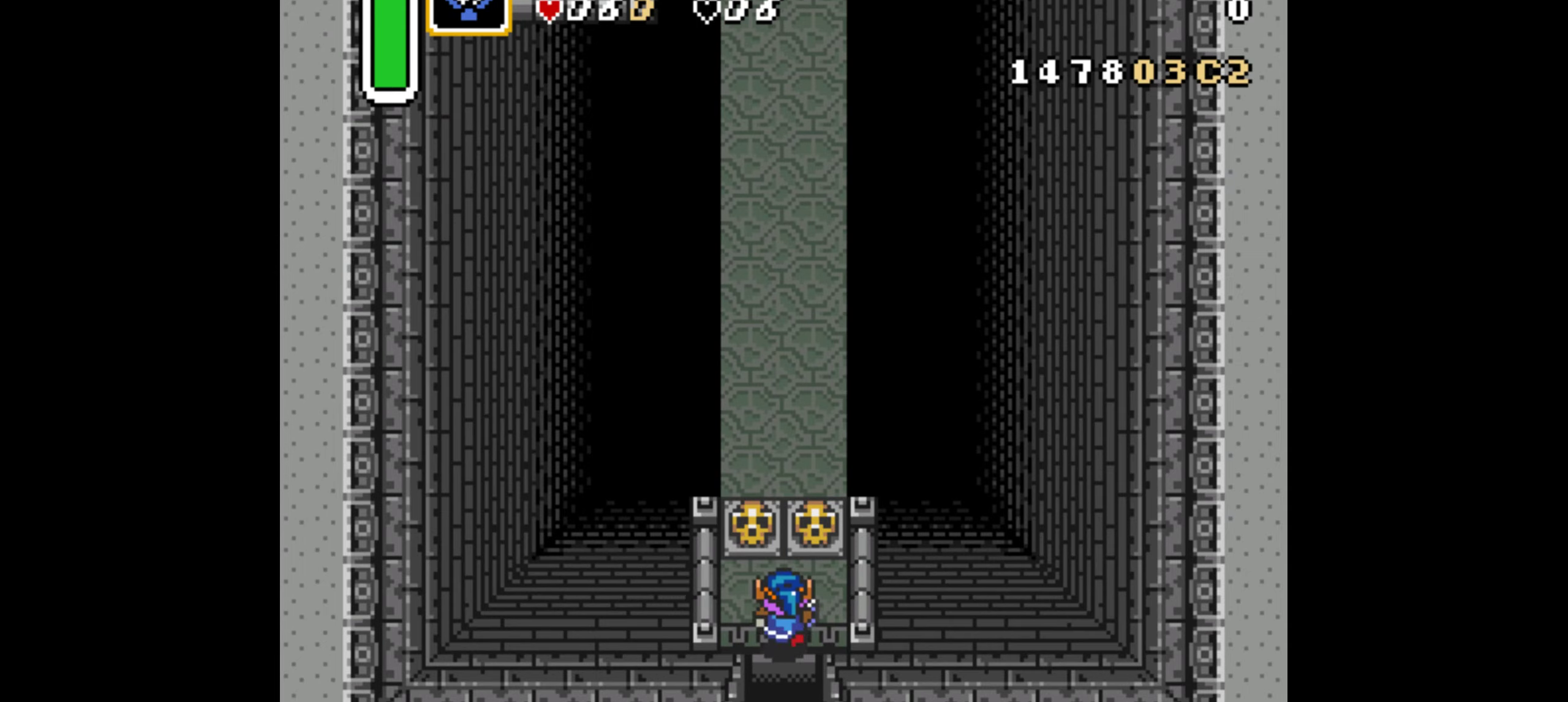
{"buttons": ["DPAD_UP"], "events": [[16, "DPAD_LEFT", "down"], [200, "DPAD_LEFT", "up"], [283, "A", "down"], [383, "A", "up"]]}
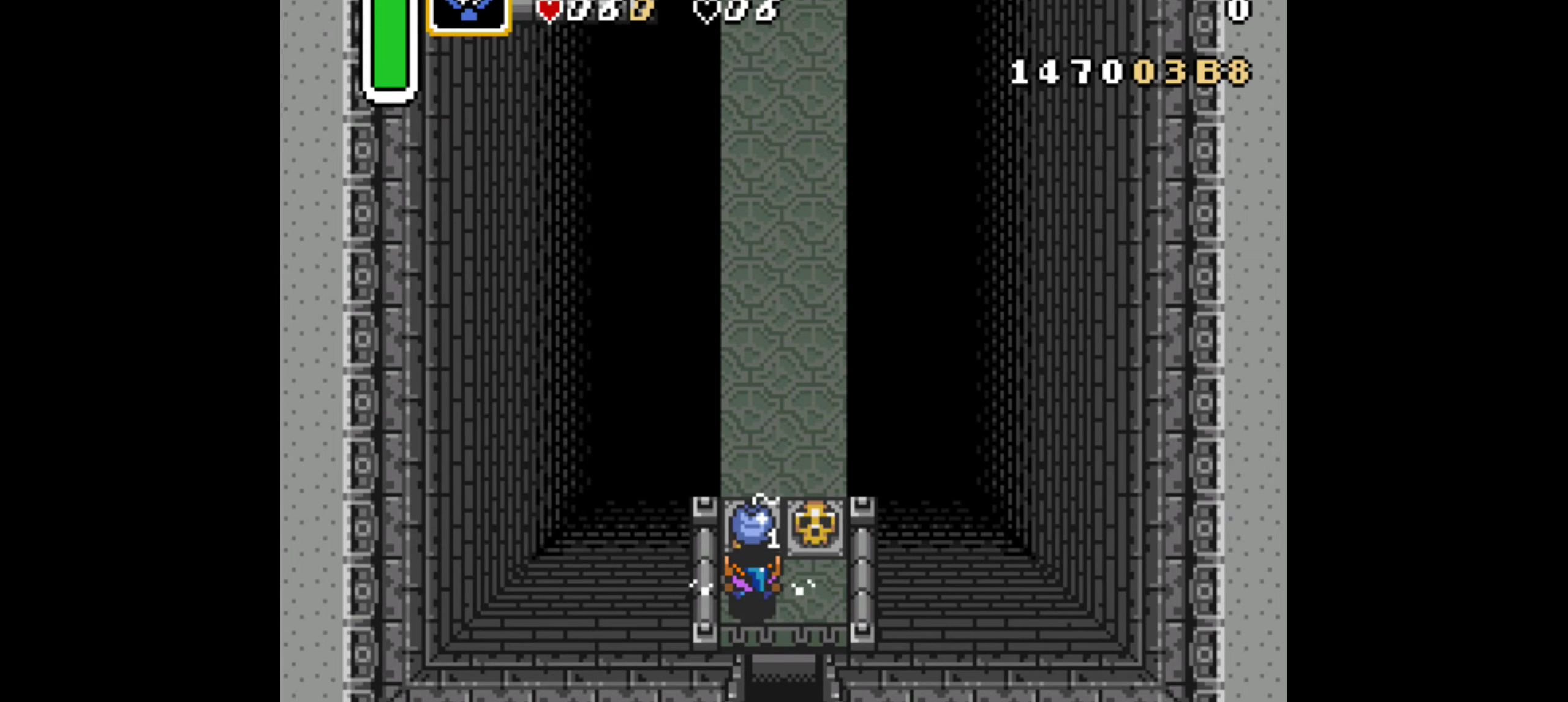
{"buttons": ["DPAD_UP"], "events": []}
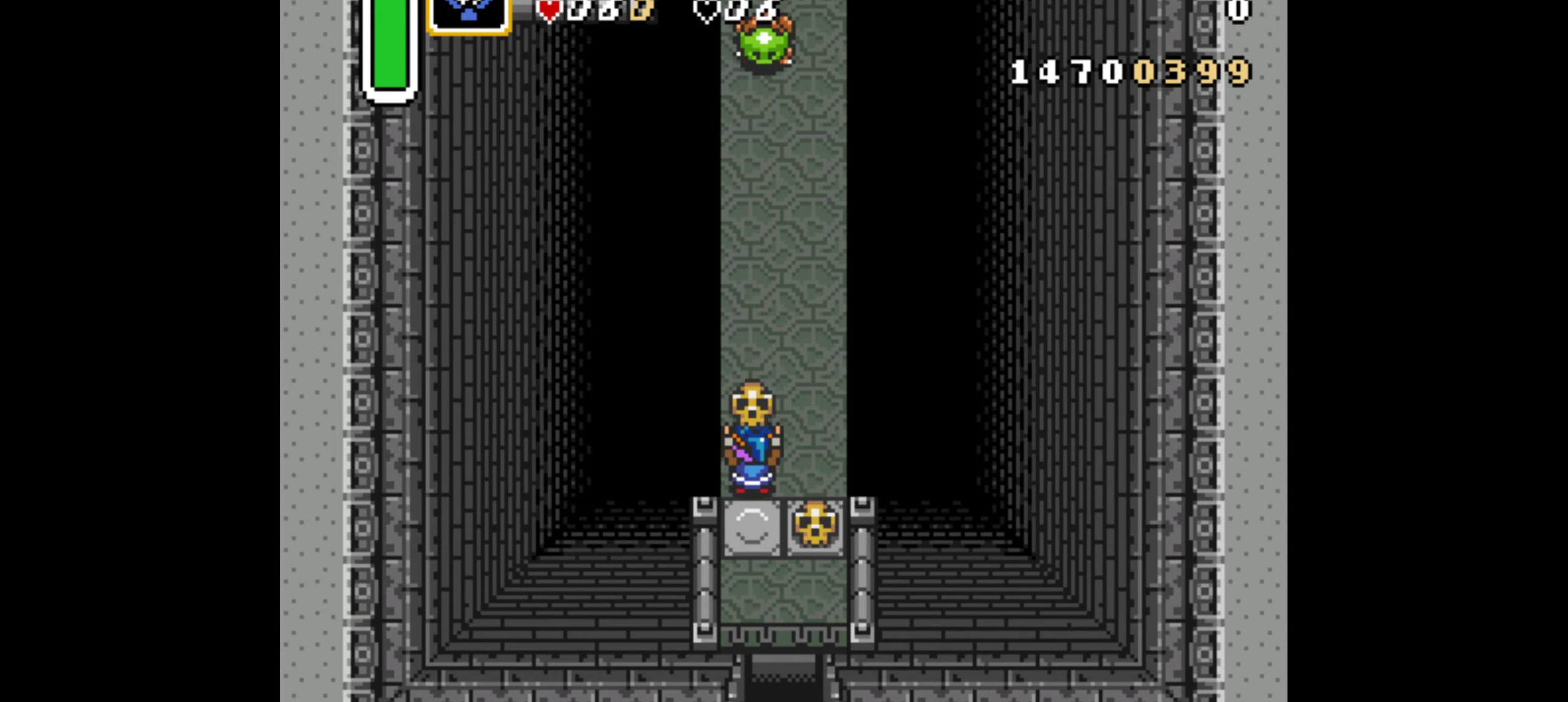
{"buttons": ["DPAD_UP"], "events": [[16, "DPAD_LEFT", "down"], [133, "DPAD_LEFT", "up"], [383, "A", "down"], [500, "A", "up"]]}
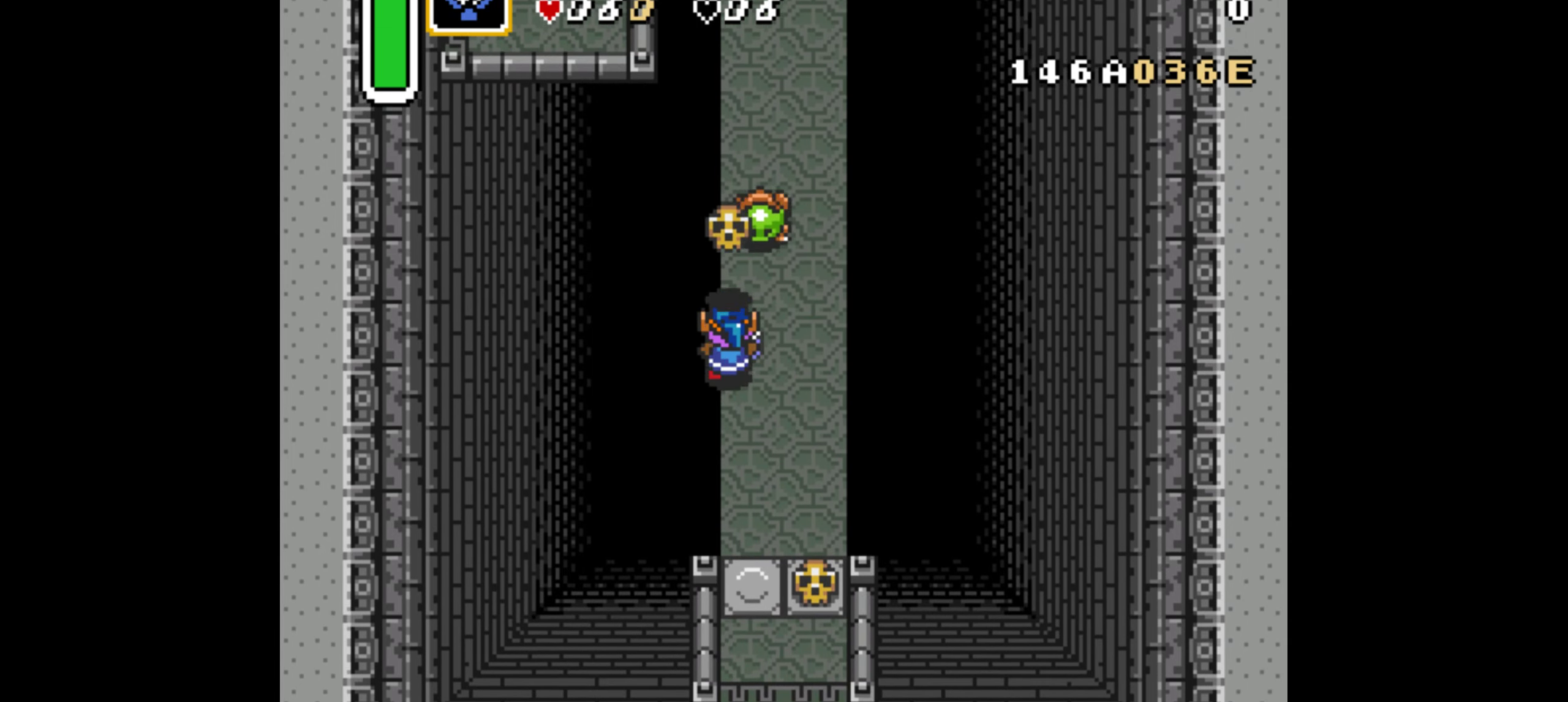
{"buttons": ["DPAD_UP"], "events": []}
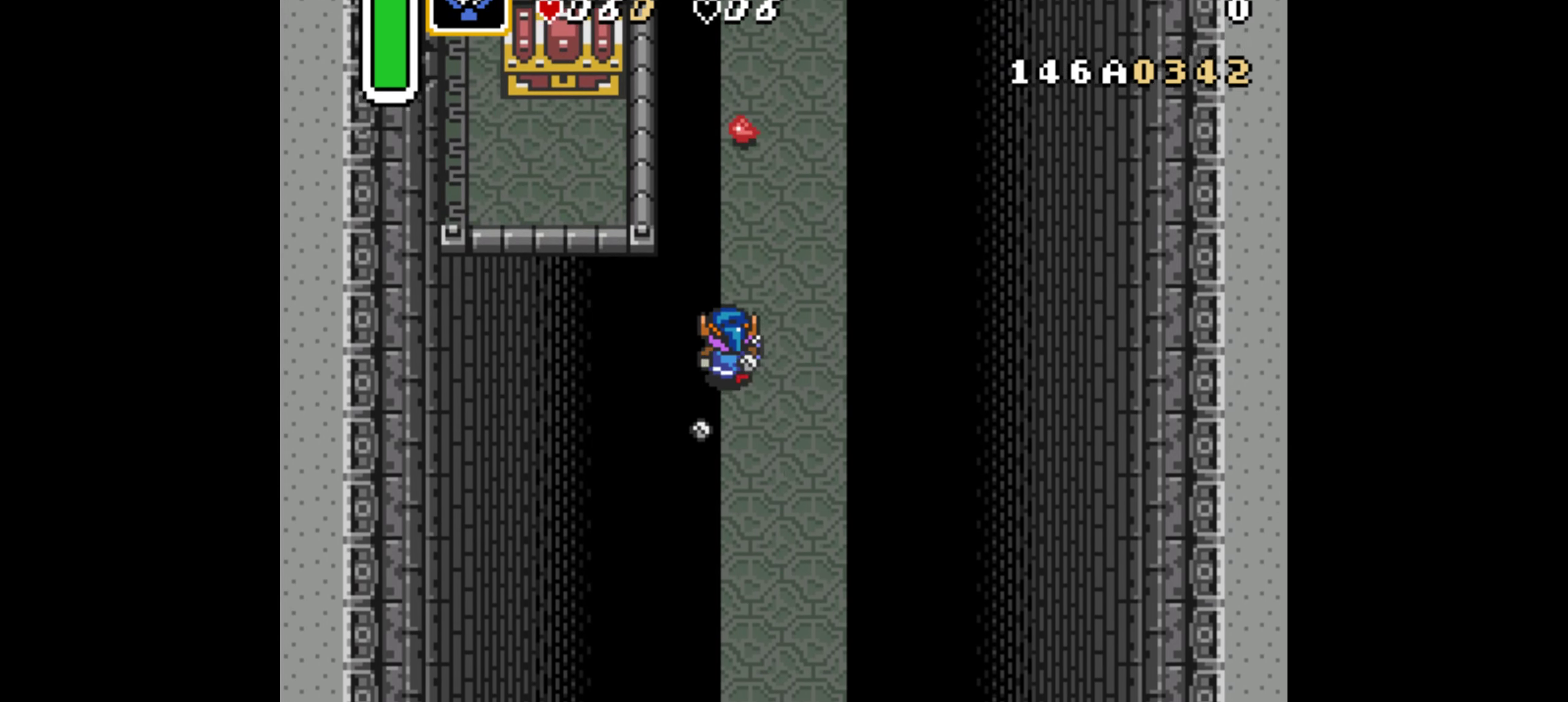
{"buttons": ["B"], "events": [[233, "DPAD_RIGHT", "down"], [250, "DPAD_UP", "up"], [333, "B", "down"], [333, "DPAD_DOWN", "down"], [416, "DPAD_DOWN", "up"], [433, "DPAD_RIGHT", "up"]]}